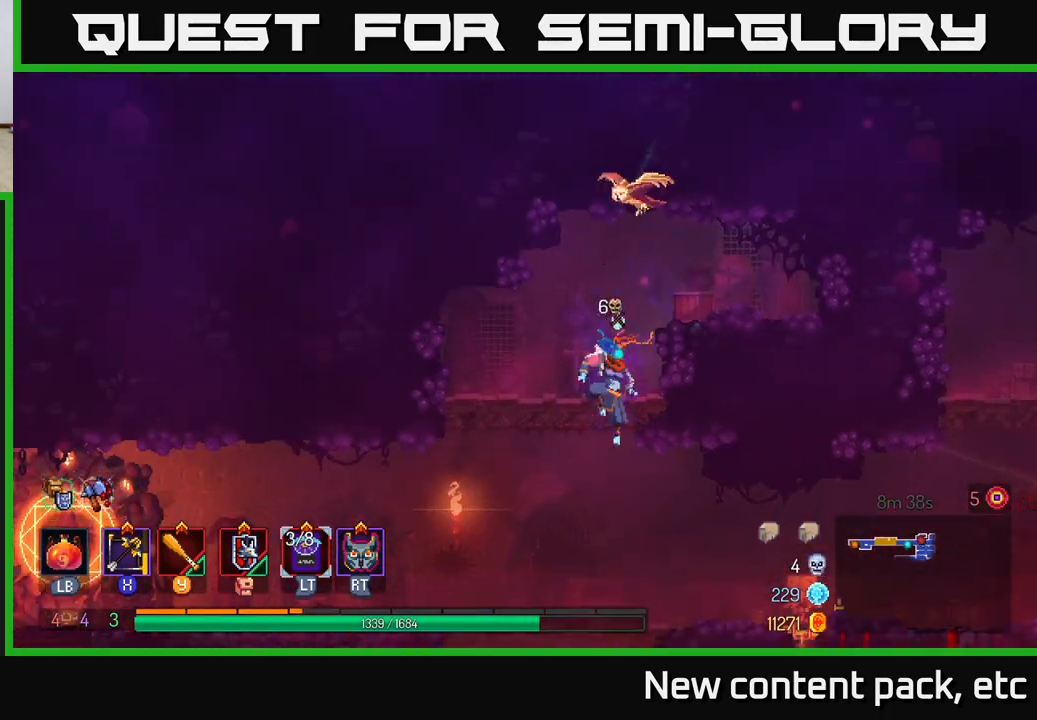
Gameplay with a controller (Xbox layout); each line is a JSON object with the inputs held at the frame after it. "events" lists button and stick changes between this image and that frame as [ms after this image, input, new state], when the widget could be followed in between.
{"buttons": [], "left_stick": "right", "right_stick": "down", "events": [[33, "left_stick", "right"], [150, "B", "down"], [233, "B", "up"], [433, "right_stick", "down"]]}
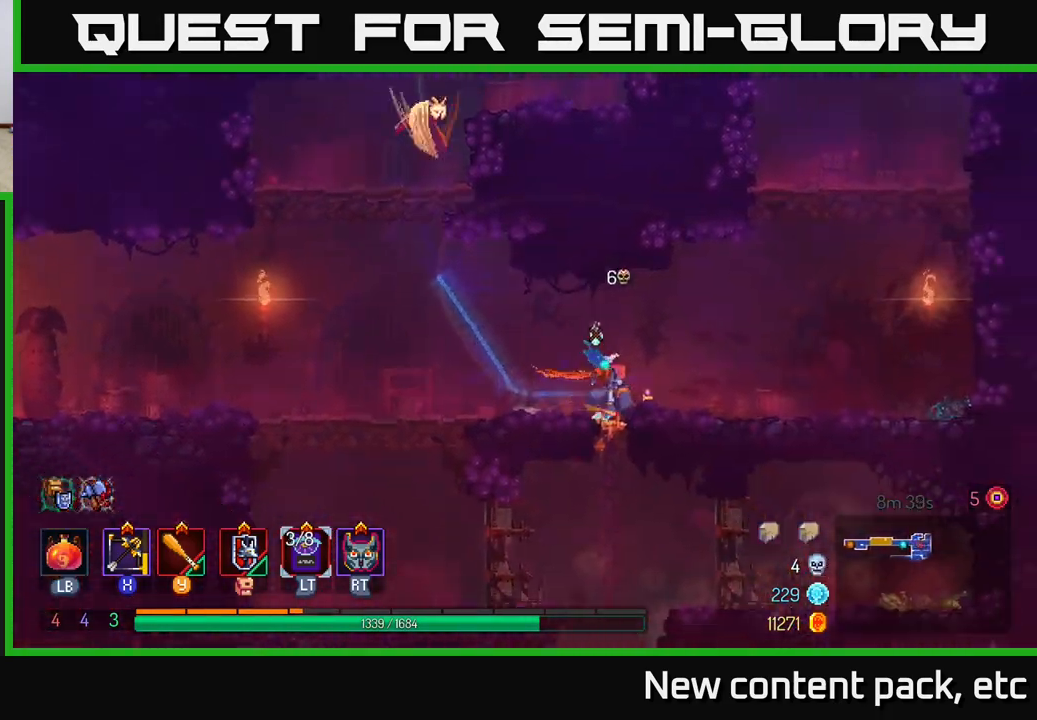
{"buttons": [], "left_stick": "left", "right_stick": "center", "events": [[333, "left_stick", "left"], [367, "right_stick", "center"]]}
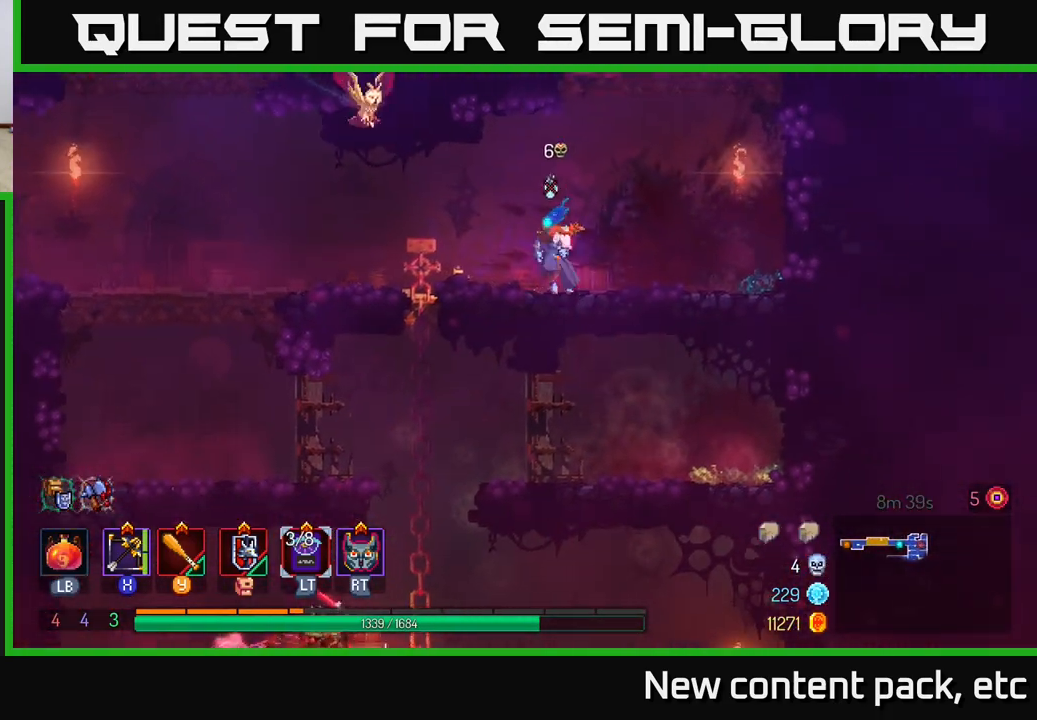
{"buttons": [], "left_stick": "left", "right_stick": "down", "events": [[67, "B", "down"], [167, "B", "up"], [283, "right_stick", "down"]]}
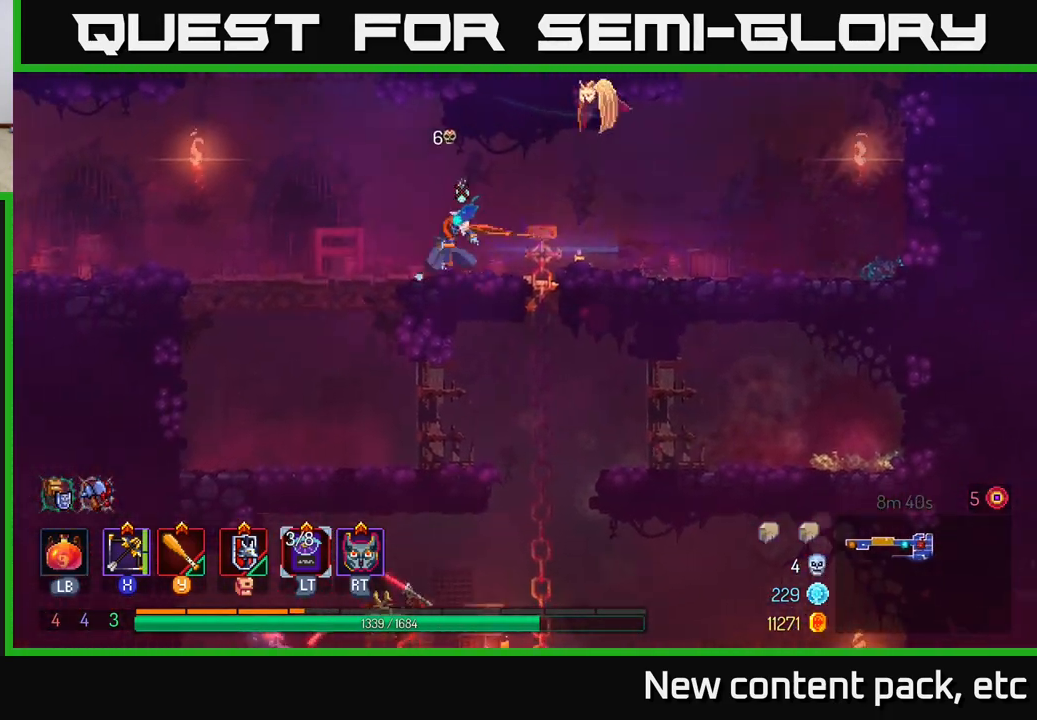
{"buttons": [], "left_stick": "down", "right_stick": "center", "events": [[200, "left_stick", "down-left"], [250, "right_stick", "center"], [300, "left_stick", "down"], [350, "A", "down"], [417, "A", "up"]]}
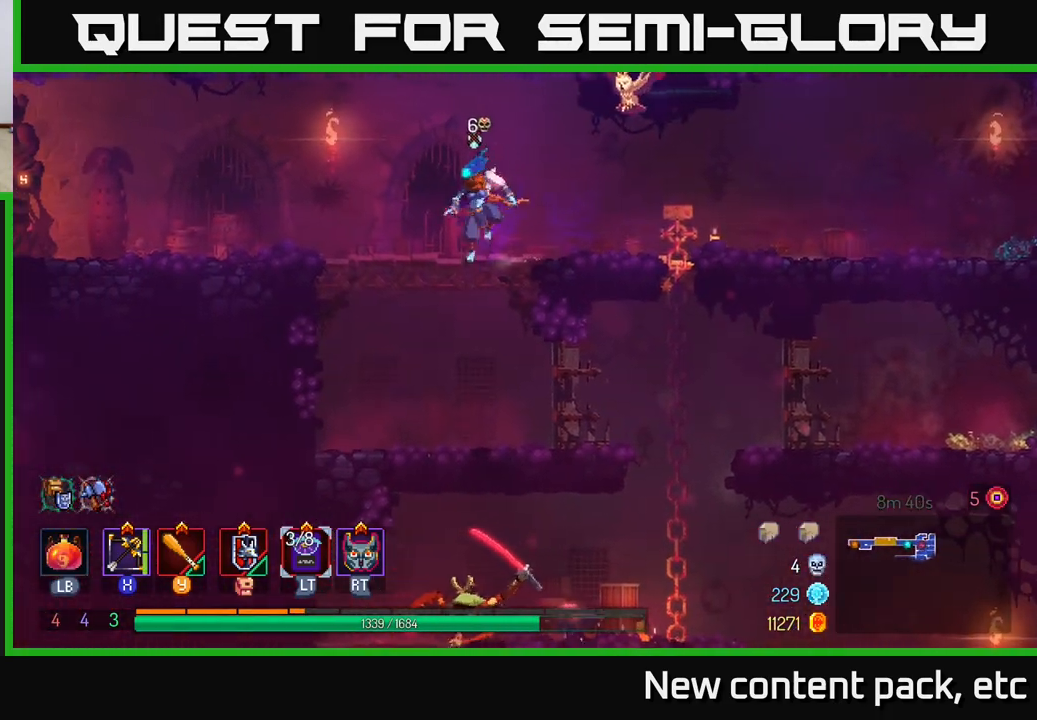
{"buttons": [], "left_stick": "right", "right_stick": "center", "events": [[50, "left_stick", "left"], [183, "left_stick", "center"], [283, "left_stick", "right"]]}
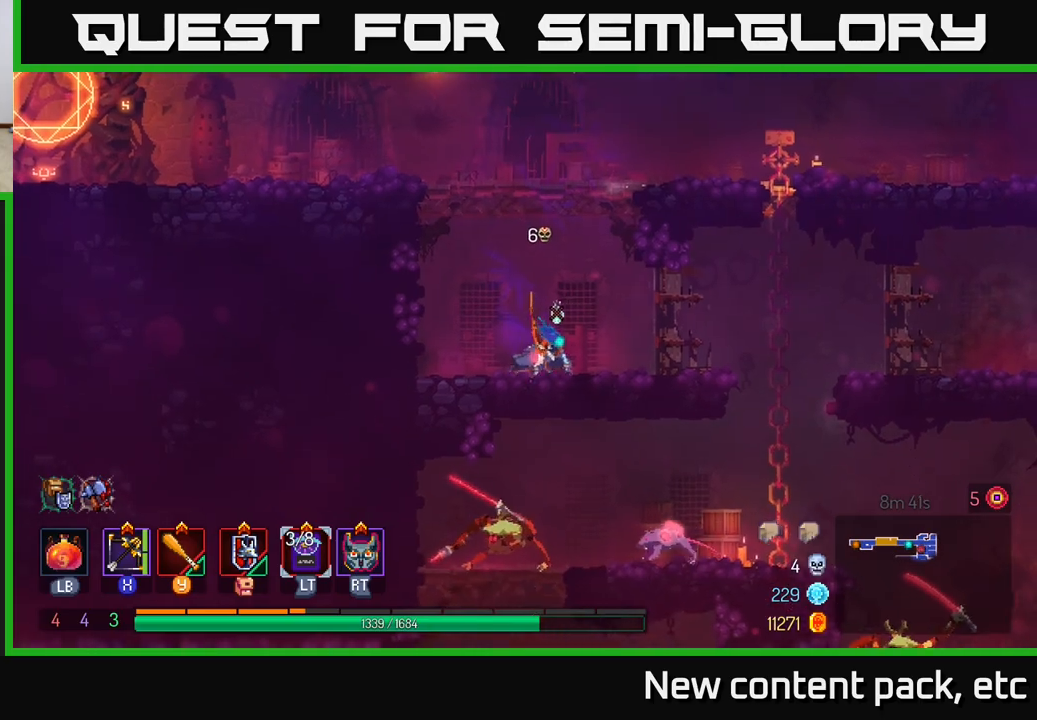
{"buttons": [], "left_stick": "center", "right_stick": "center", "events": [[433, "left_stick", "center"]]}
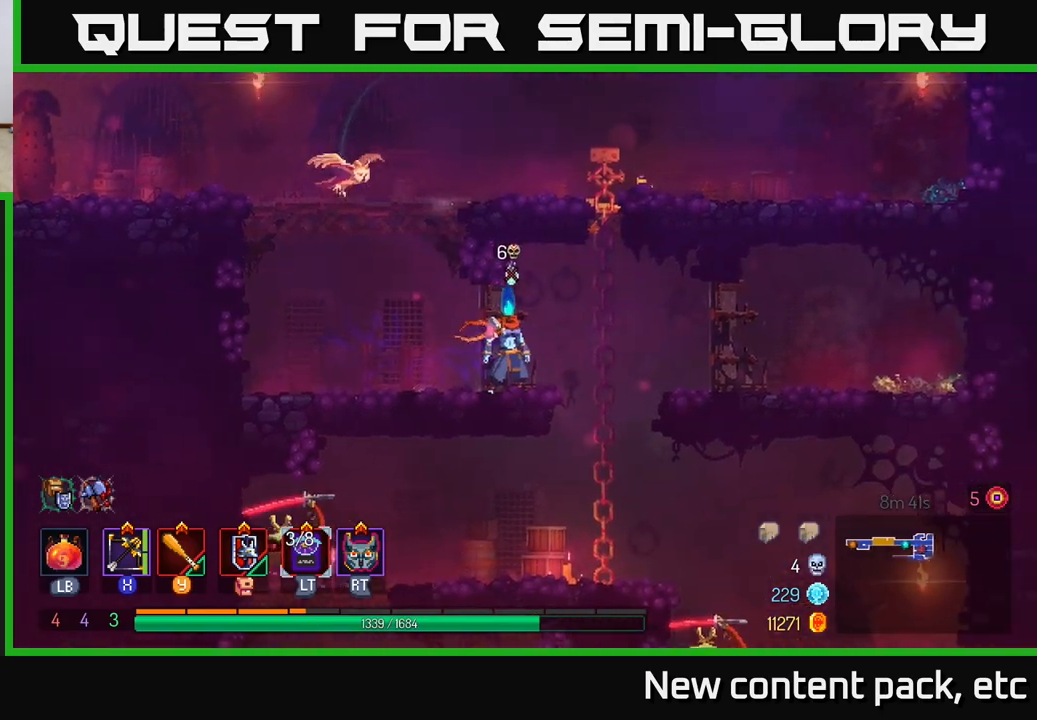
{"buttons": [], "left_stick": "center", "right_stick": "center", "events": [[50, "left_stick", "right"], [467, "left_stick", "center"]]}
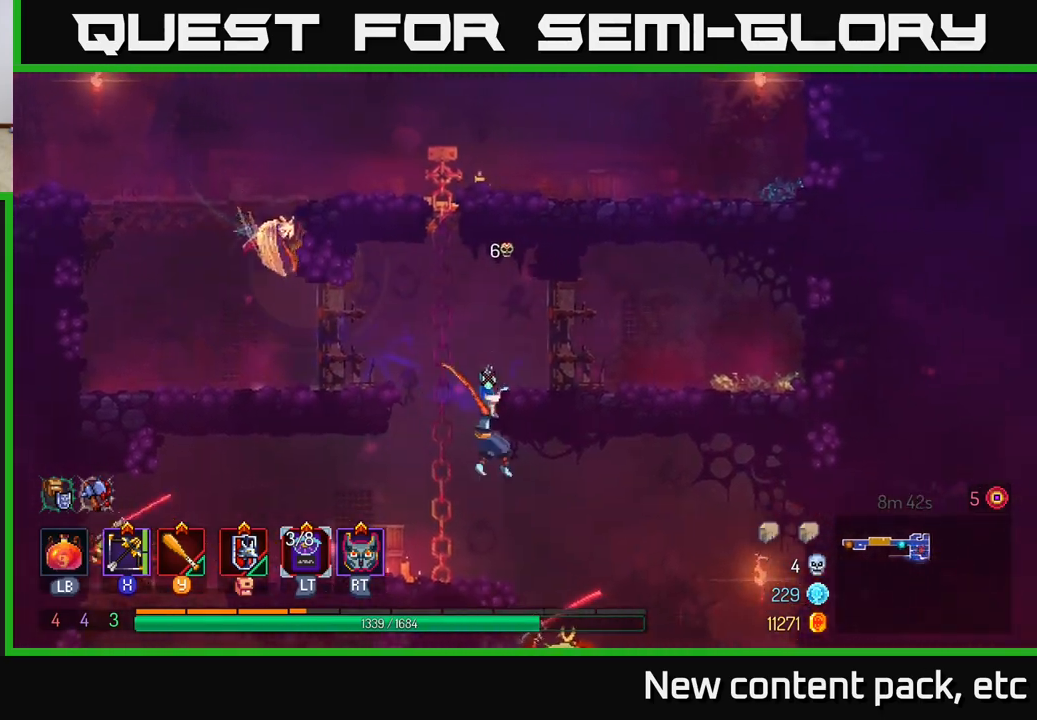
{"buttons": [], "left_stick": "down-left", "right_stick": "center", "events": [[217, "left_stick", "left"], [417, "left_stick", "down-left"]]}
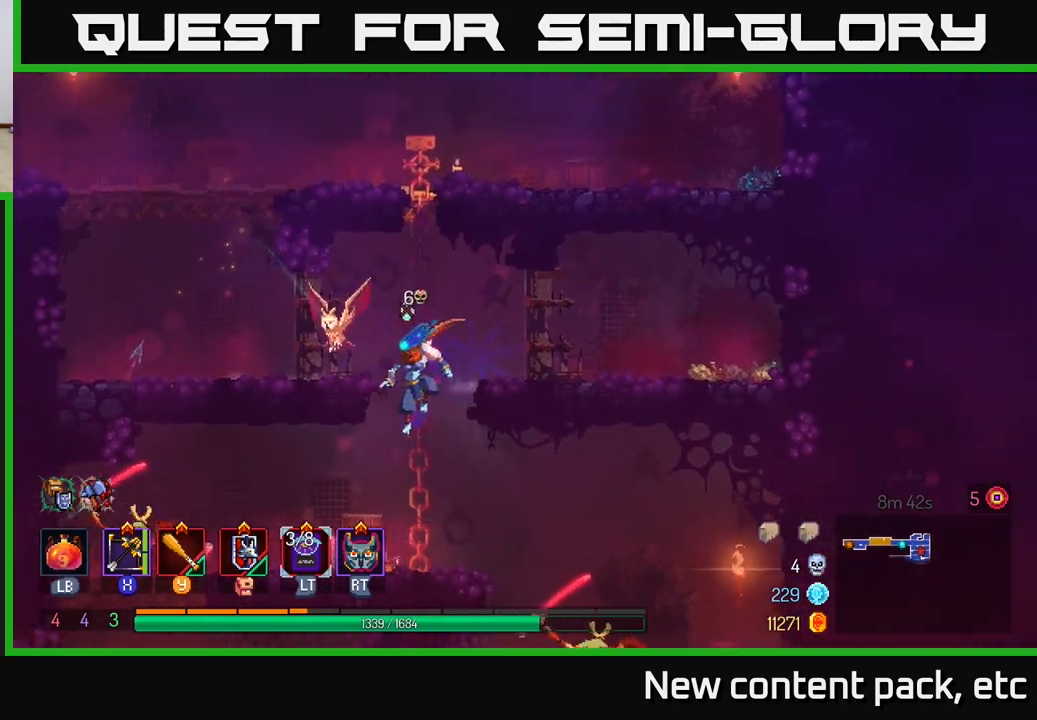
{"buttons": ["X"], "left_stick": "down", "right_stick": "center", "events": [[17, "left_stick", "center"], [167, "left_stick", "down"], [483, "X", "down"]]}
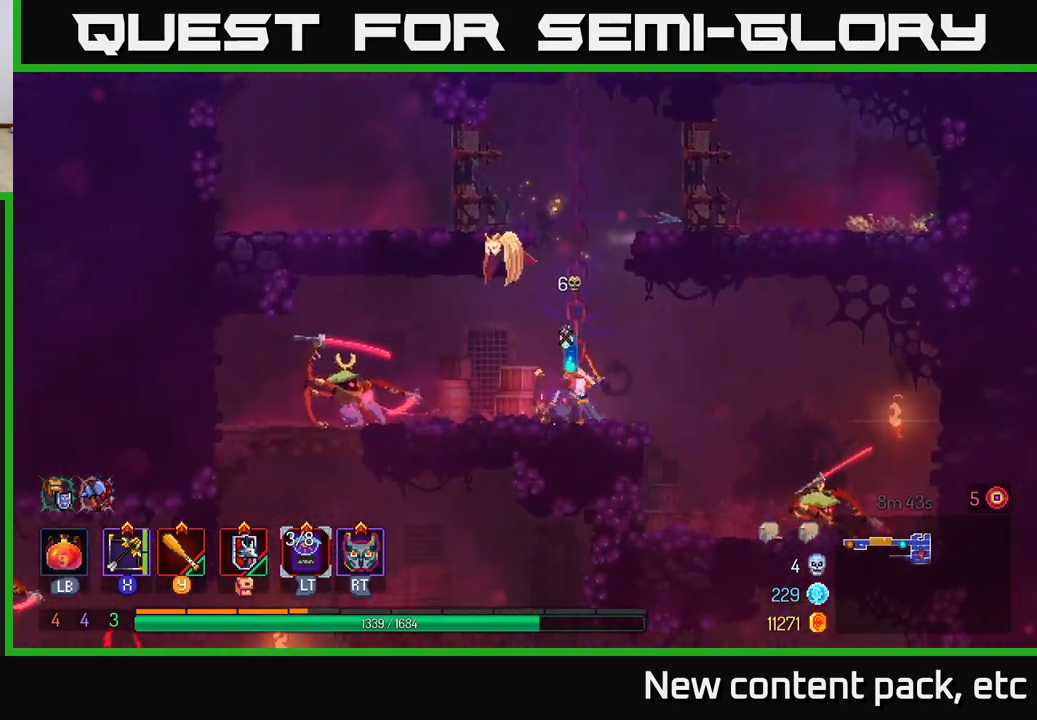
{"buttons": [], "left_stick": "down", "right_stick": "center", "events": [[67, "X", "up"]]}
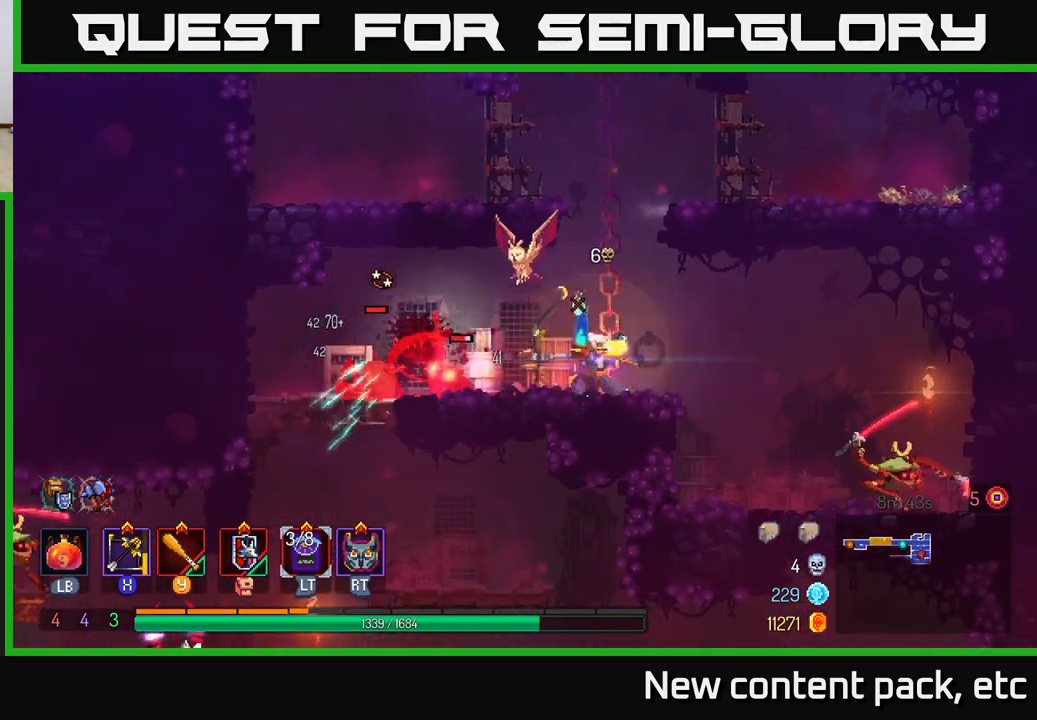
{"buttons": [], "left_stick": "left", "right_stick": "center", "events": [[217, "left_stick", "left"]]}
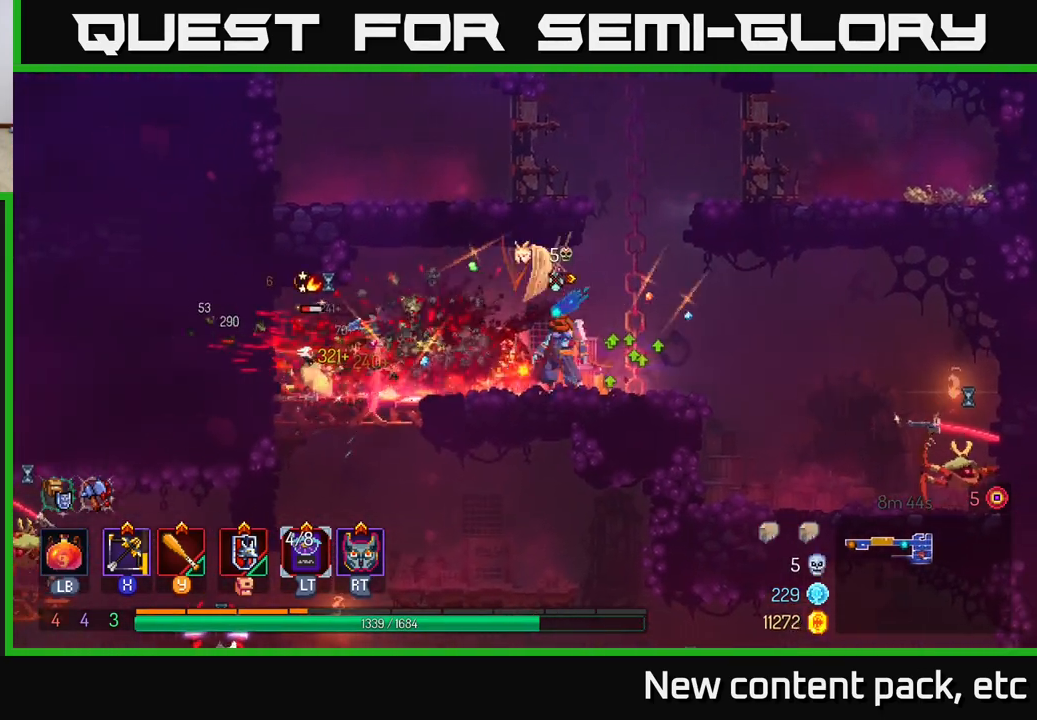
{"buttons": [], "left_stick": "down", "right_stick": "center", "events": [[133, "X", "down"], [183, "left_stick", "down-left"], [233, "X", "up"], [283, "left_stick", "down"]]}
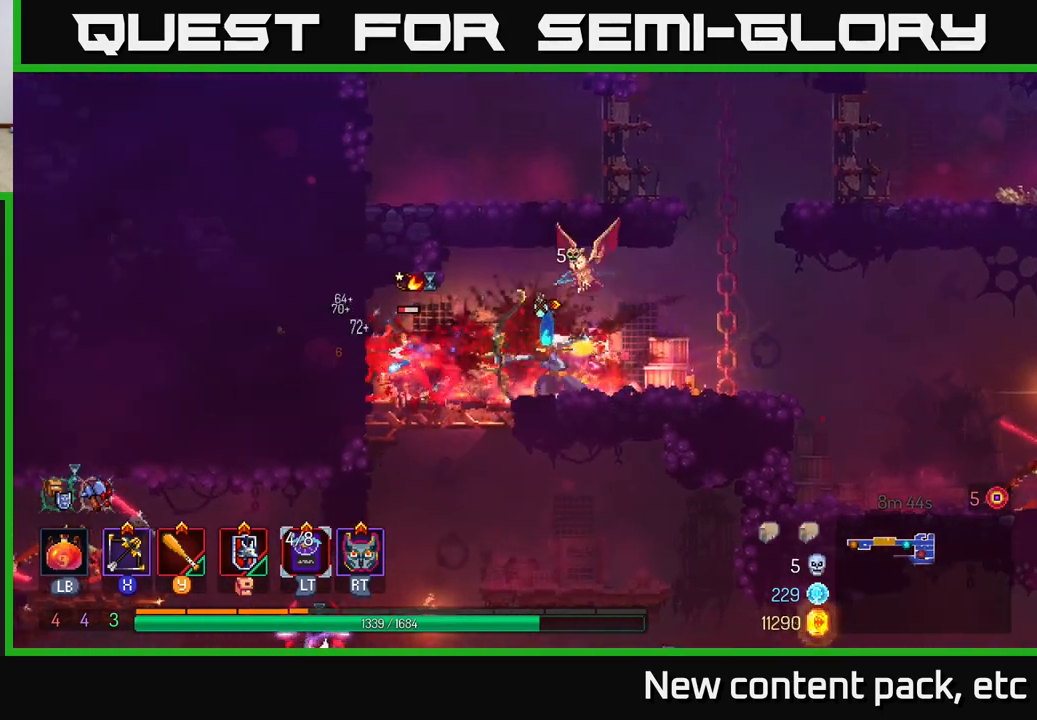
{"buttons": [], "left_stick": "right", "right_stick": "center", "events": [[283, "left_stick", "right"]]}
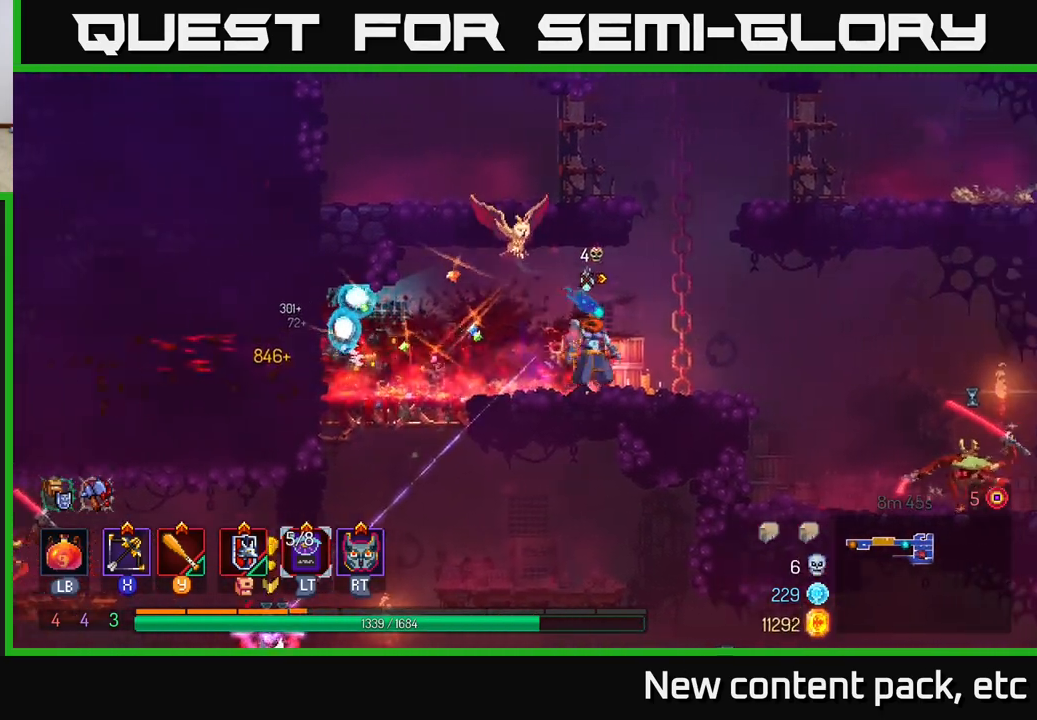
{"buttons": [], "left_stick": "center", "right_stick": "center", "events": [[433, "left_stick", "center"]]}
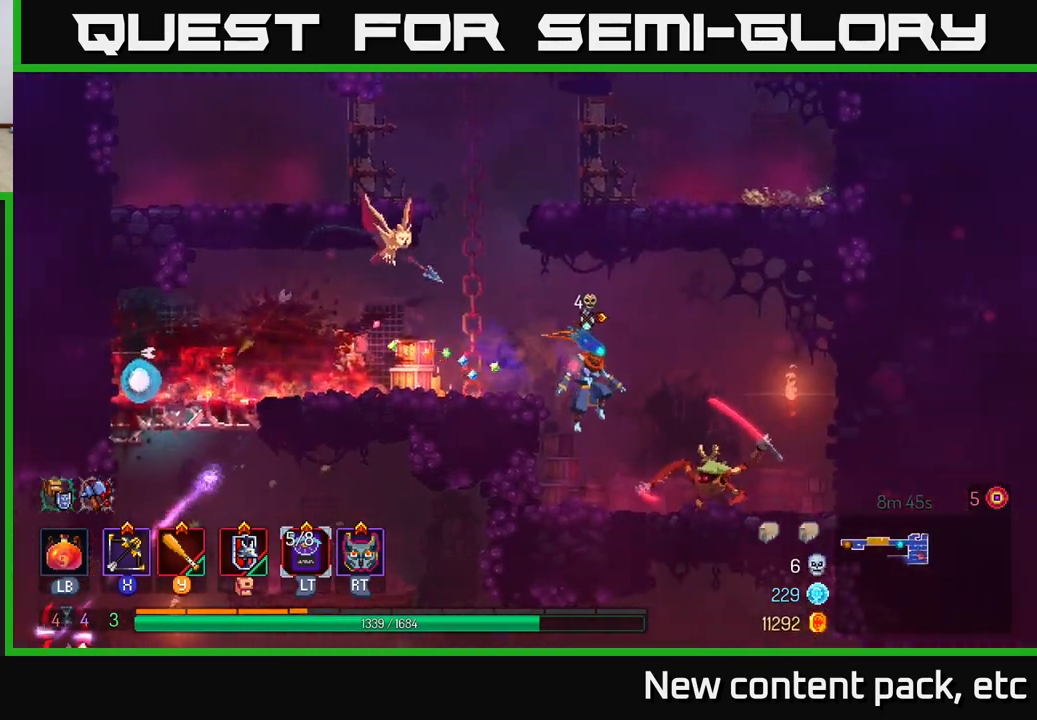
{"buttons": [], "left_stick": "down", "right_stick": "center", "events": [[67, "X", "down"], [150, "X", "up"], [167, "left_stick", "down"]]}
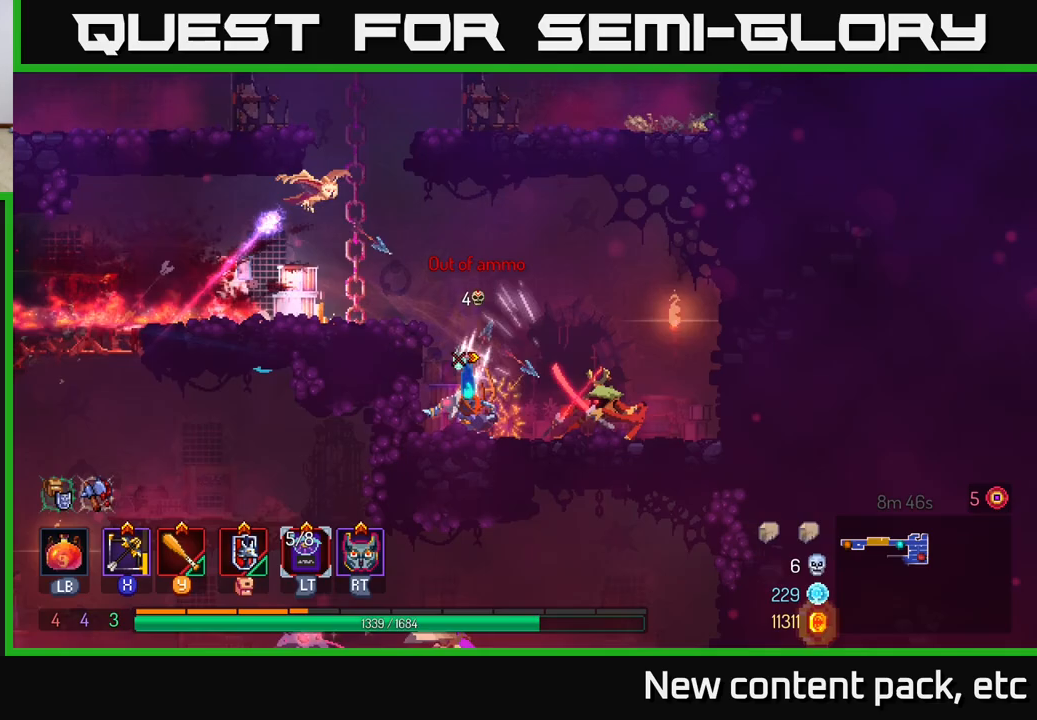
{"buttons": [], "left_stick": "right", "right_stick": "center", "events": [[233, "left_stick", "right"], [300, "B", "down"], [467, "B", "up"]]}
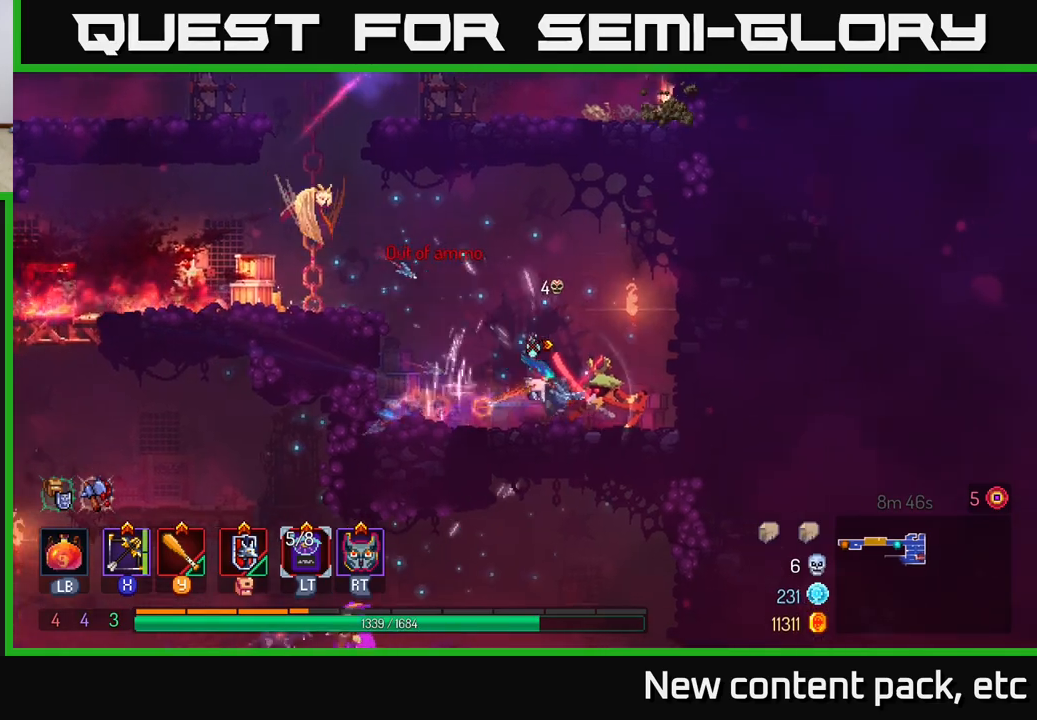
{"buttons": ["Y"], "left_stick": "center", "right_stick": "center", "events": [[83, "Y", "down"], [183, "Y", "up"], [233, "Y", "down"], [300, "Y", "up"], [367, "Y", "down"], [417, "left_stick", "center"], [433, "Y", "up"], [500, "Y", "down"]]}
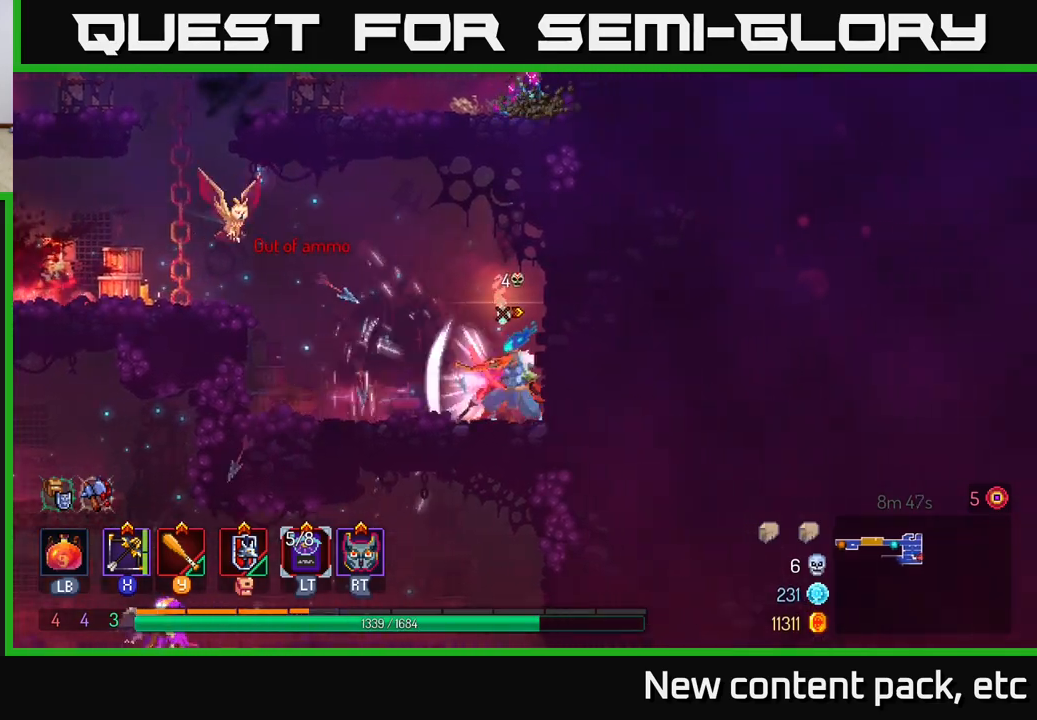
{"buttons": ["Y"], "left_stick": "center", "right_stick": "center", "events": [[67, "Y", "up"], [117, "Y", "down"], [200, "Y", "up"], [283, "Y", "down"], [367, "Y", "up"], [433, "Y", "down"]]}
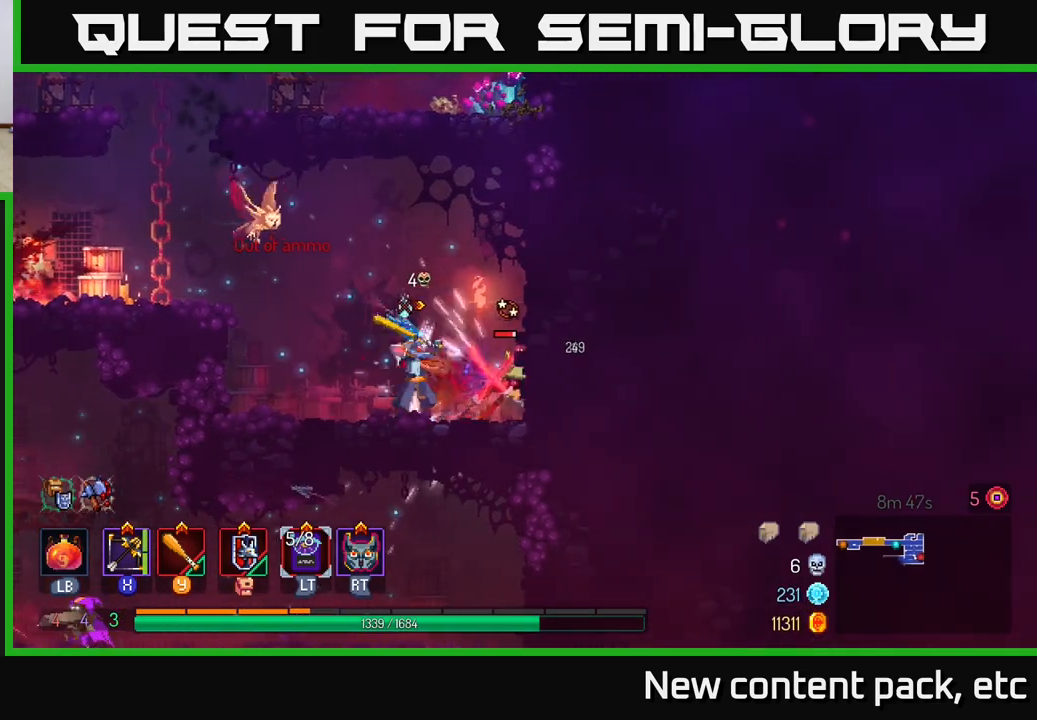
{"buttons": [], "left_stick": "center", "right_stick": "center", "events": [[17, "Y", "up"], [83, "Y", "down"], [167, "left_stick", "right"], [183, "Y", "up"], [233, "Y", "down"], [333, "Y", "up"], [383, "Y", "down"], [450, "Y", "up"], [483, "left_stick", "center"]]}
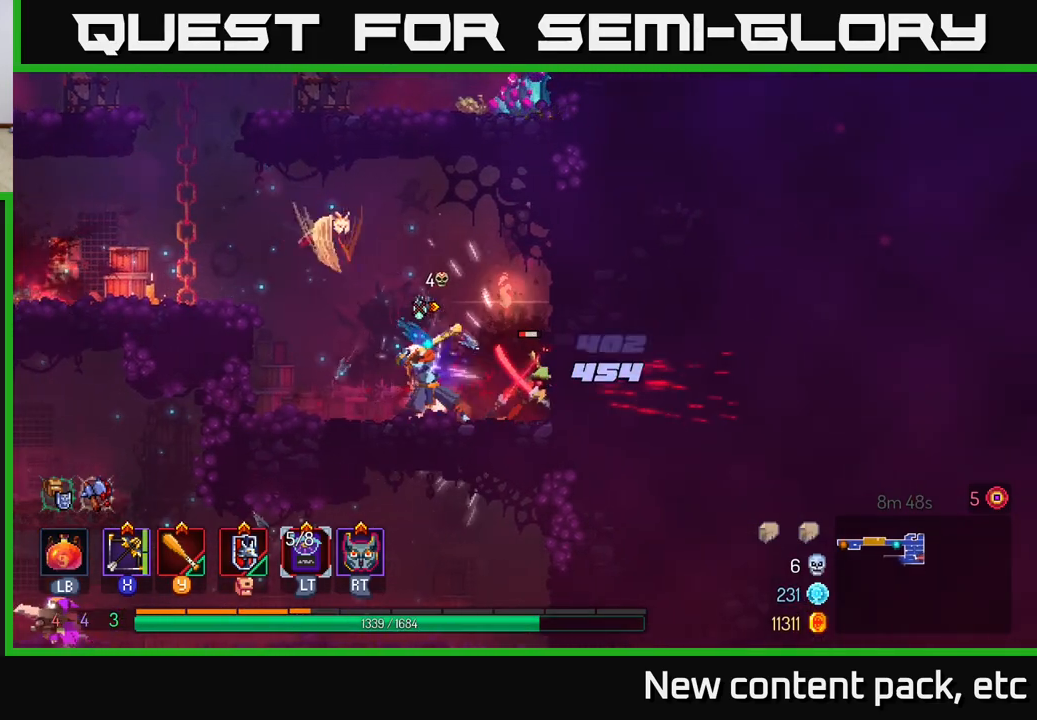
{"buttons": ["Y"], "left_stick": "right", "right_stick": "center", "events": [[17, "Y", "down"], [83, "Y", "up"], [150, "Y", "down"], [217, "left_stick", "right"], [250, "Y", "up"], [300, "Y", "down"], [417, "Y", "up"], [483, "Y", "down"]]}
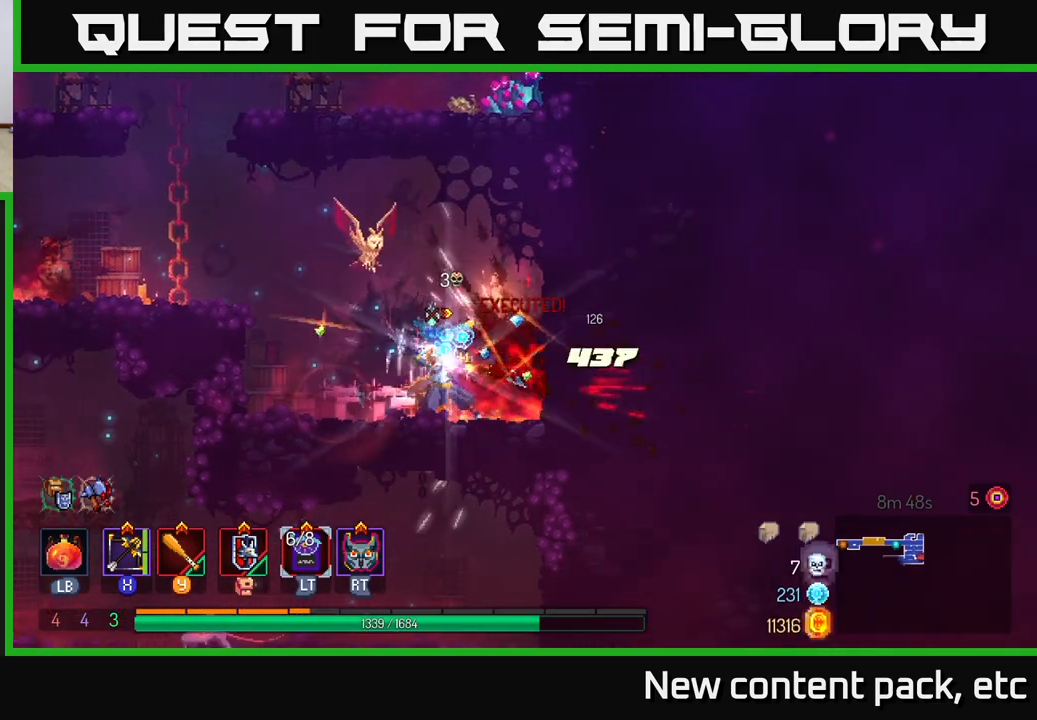
{"buttons": [], "left_stick": "left", "right_stick": "center", "events": [[17, "left_stick", "center"], [67, "Y", "up"], [183, "left_stick", "left"], [300, "B", "down"], [400, "B", "up"]]}
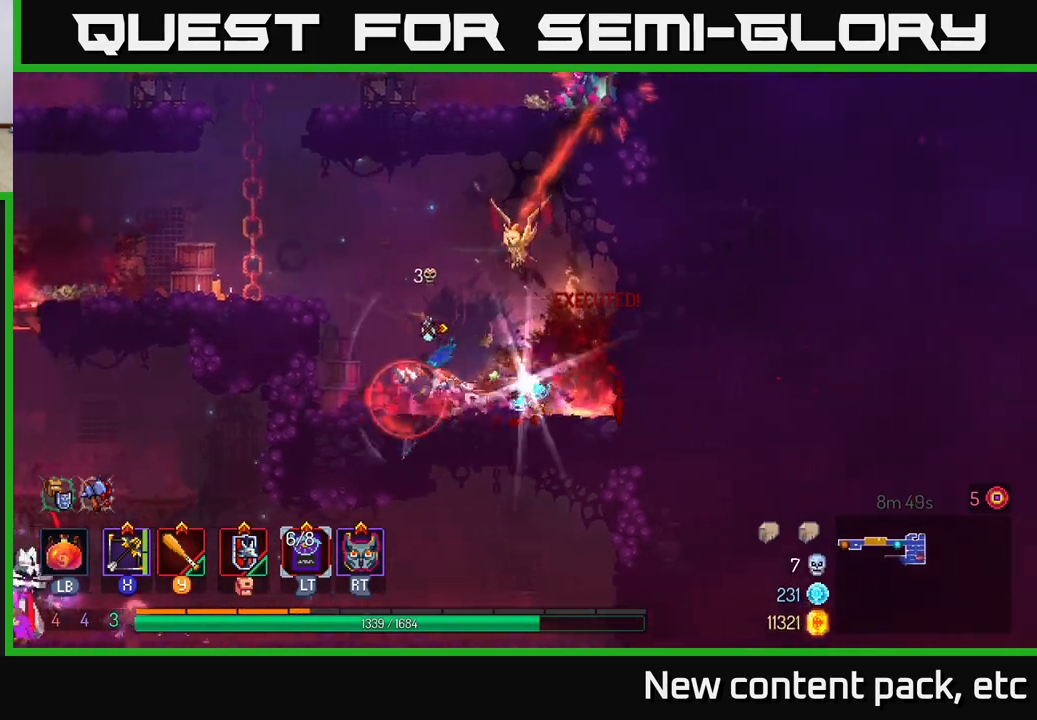
{"buttons": [], "left_stick": "left", "right_stick": "center", "events": [[150, "A", "down"], [283, "A", "up"]]}
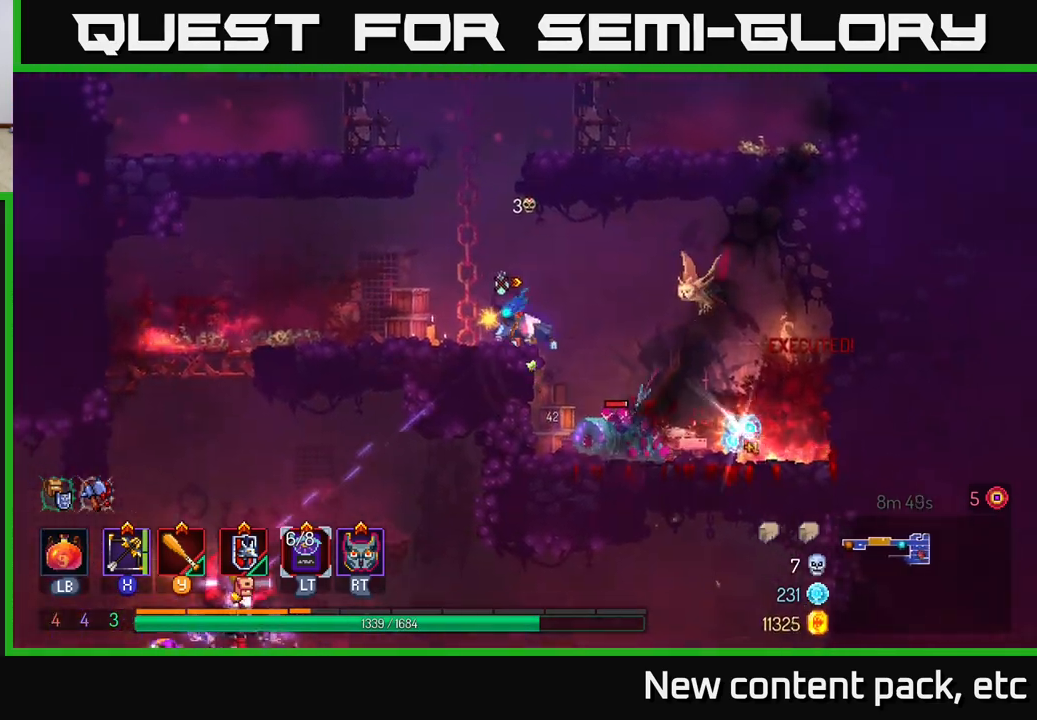
{"buttons": [], "left_stick": "left", "right_stick": "center", "events": []}
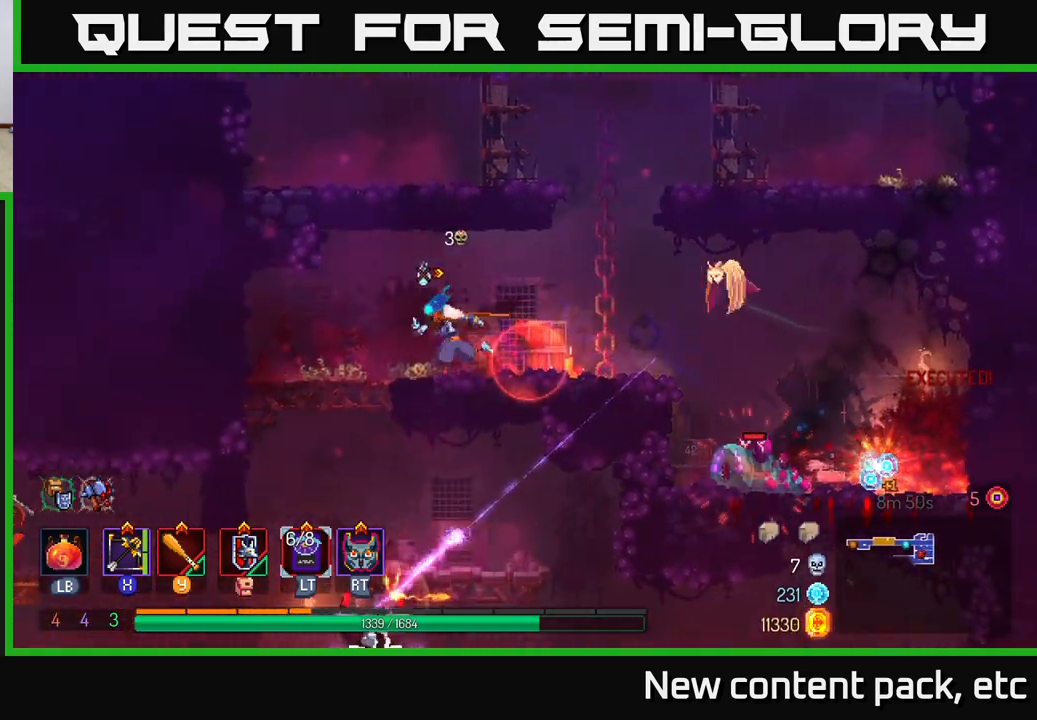
{"buttons": [], "left_stick": "down", "right_stick": "center", "events": [[267, "left_stick", "down"], [283, "A", "down"], [317, "A", "up"], [383, "A", "down"], [433, "A", "up"]]}
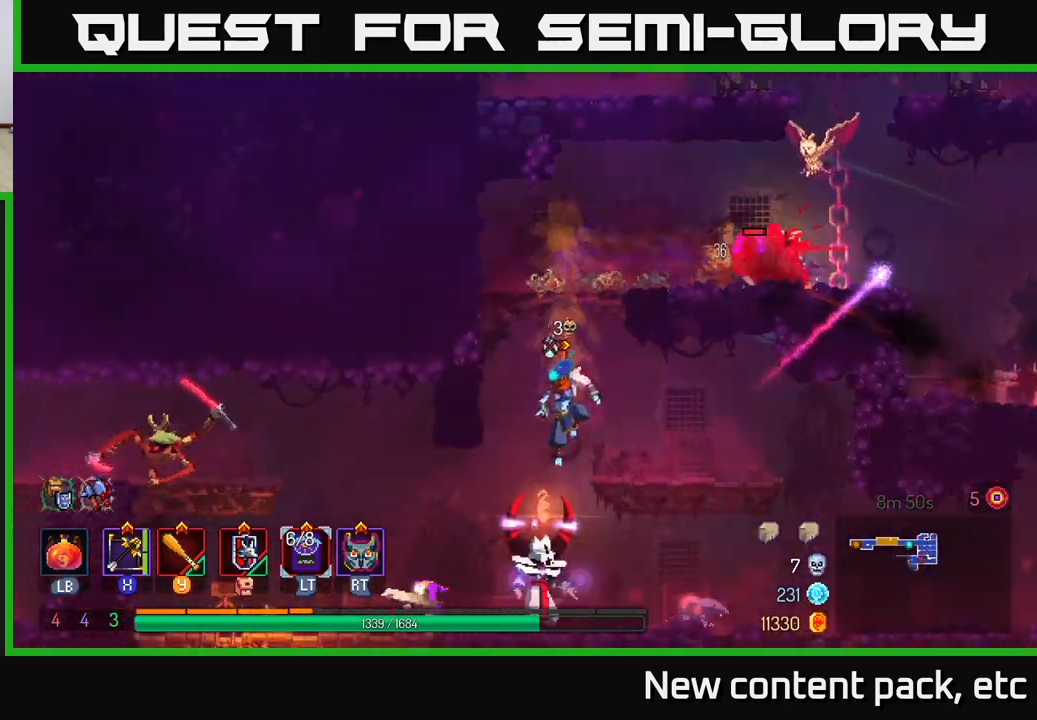
{"buttons": [], "left_stick": "down", "right_stick": "center", "events": [[83, "left_stick", "center"], [367, "left_stick", "down"], [400, "X", "down"], [500, "X", "up"]]}
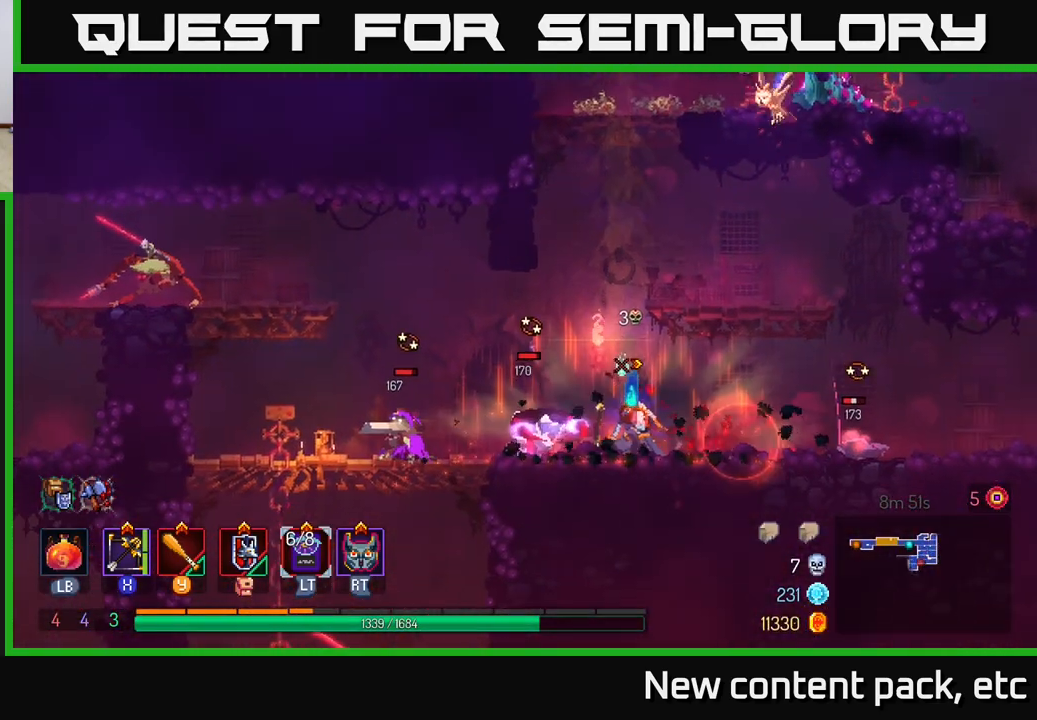
{"buttons": [], "left_stick": "down", "right_stick": "center", "events": []}
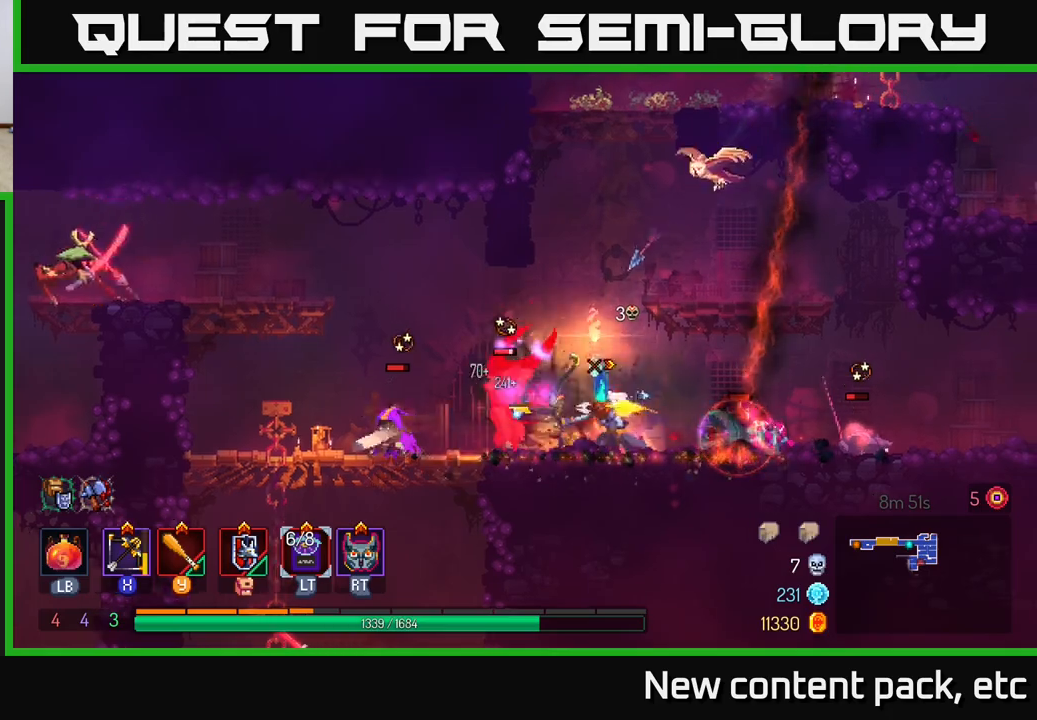
{"buttons": [], "left_stick": "right", "right_stick": "center", "events": [[117, "left_stick", "right"], [383, "B", "down"], [483, "B", "up"]]}
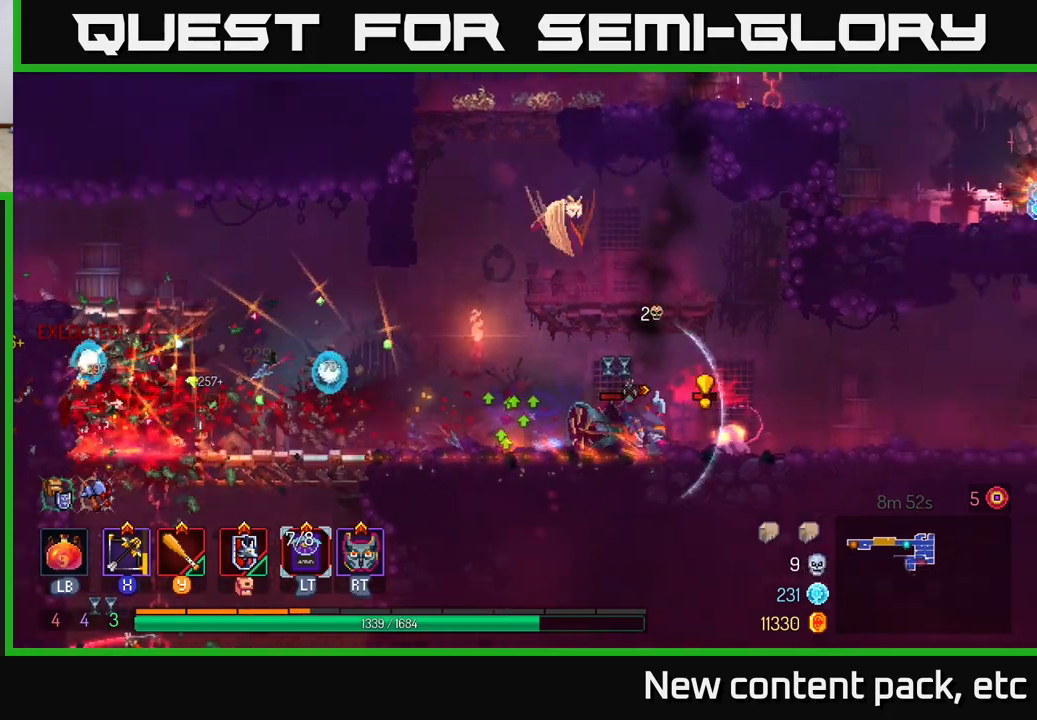
{"buttons": ["X"], "left_stick": "down-left", "right_stick": "center", "events": [[50, "B", "down"], [183, "B", "up"], [400, "X", "down"], [433, "left_stick", "down-left"]]}
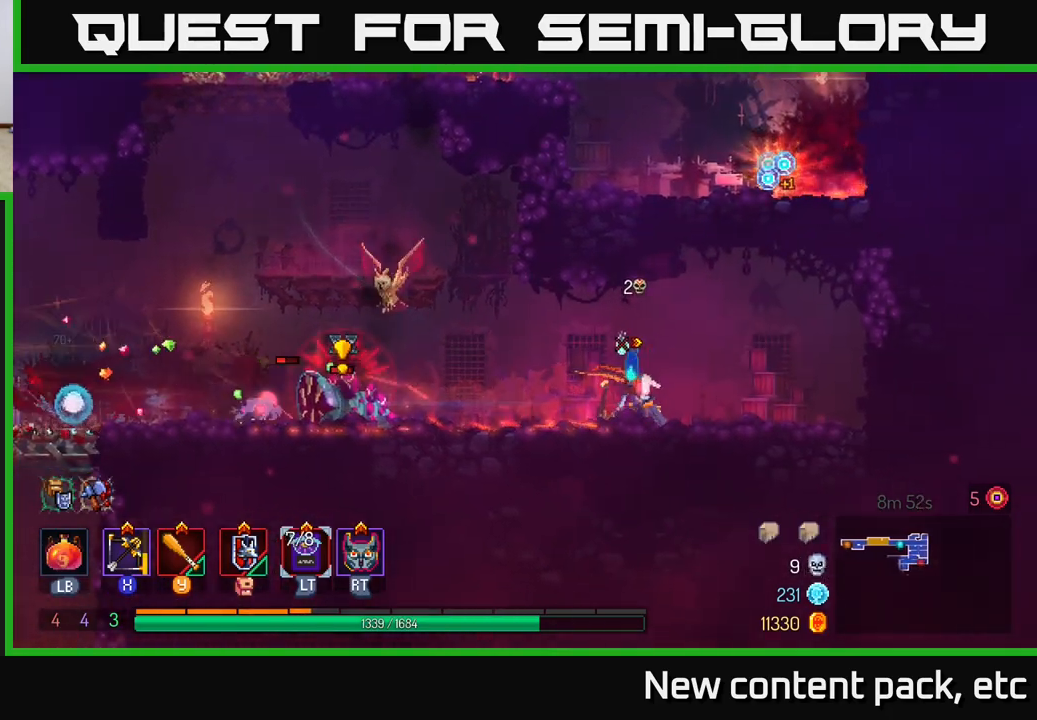
{"buttons": [], "left_stick": "down", "right_stick": "center", "events": [[33, "X", "up"], [100, "left_stick", "down"]]}
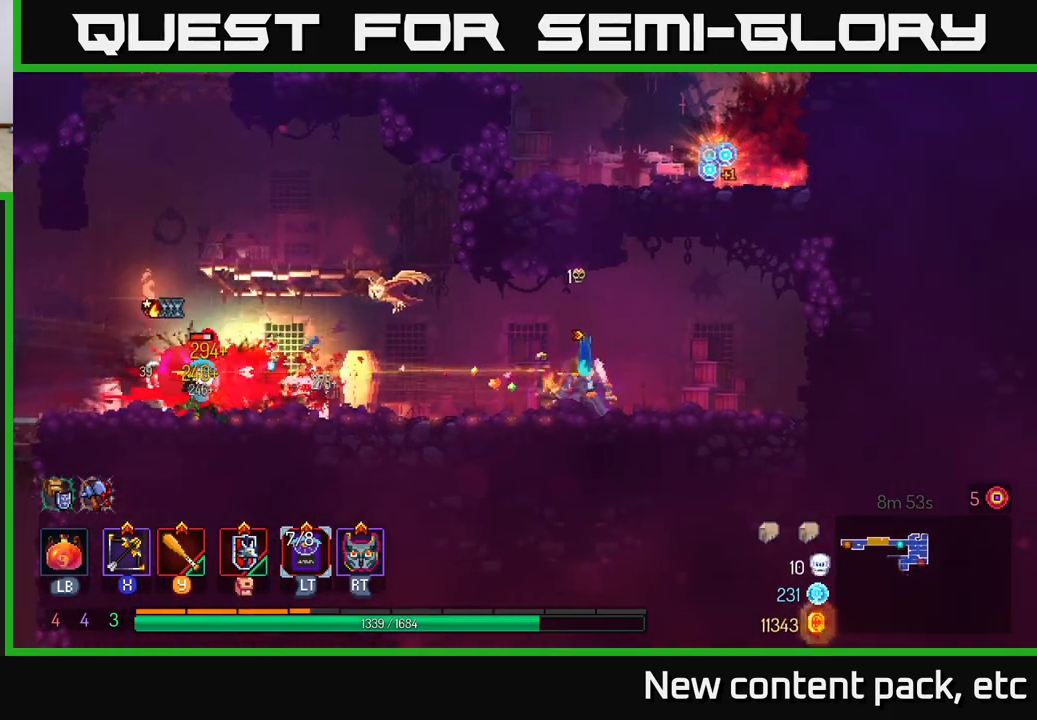
{"buttons": [], "left_stick": "left", "right_stick": "center", "events": [[100, "left_stick", "right"], [483, "left_stick", "left"]]}